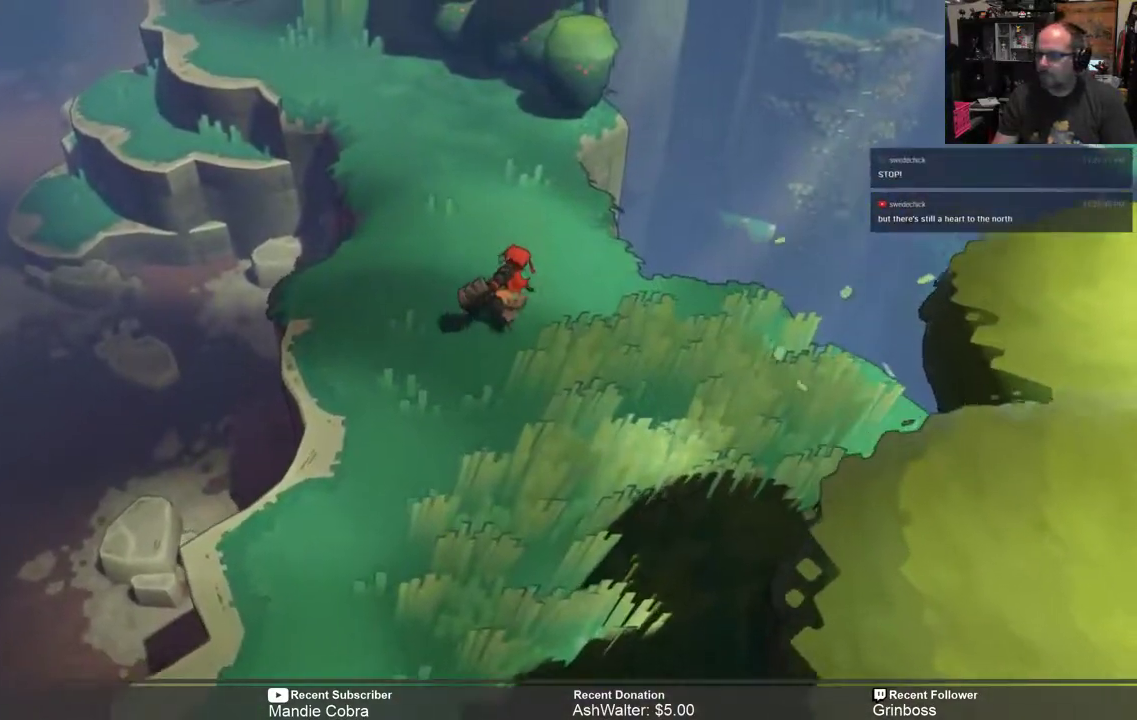
Gameplay with a controller (Xbox layout); each line is a JSON object with the inputs held at the frame after it. "events" lists button and stick changes between this image and that frame as [ms after this image, input, new state], when the widget could be followed in between.
{"buttons": ["R2"], "left_stick": "up", "right_stick": "center", "events": []}
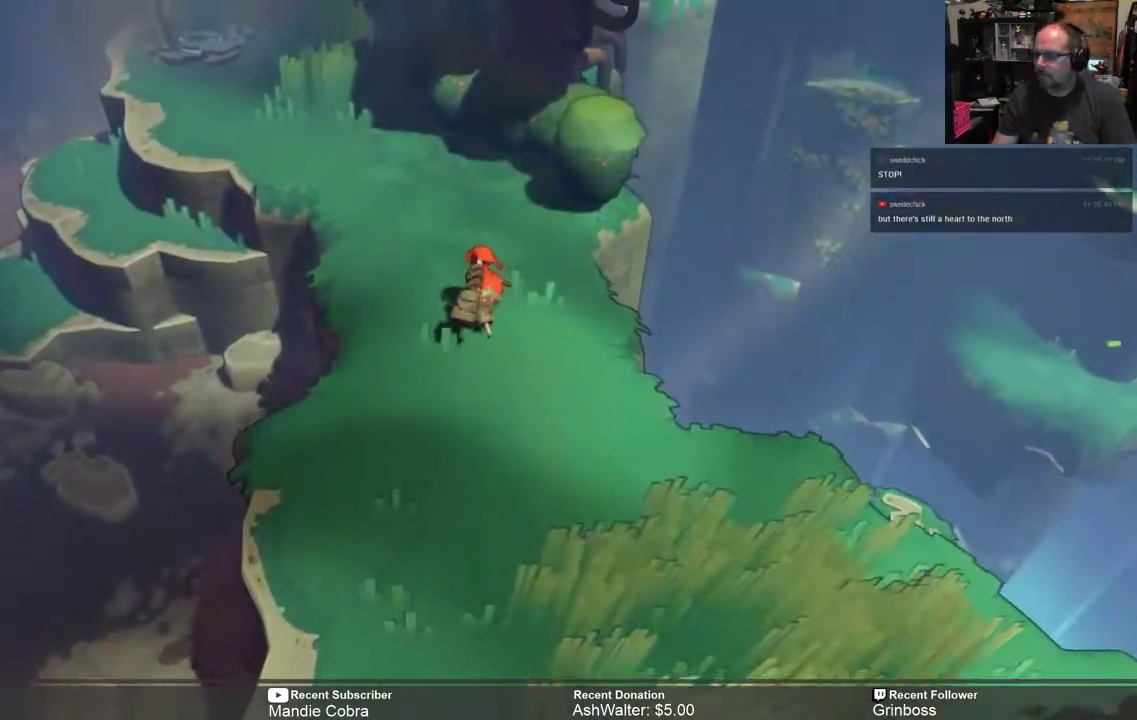
{"buttons": ["R2"], "left_stick": "up", "right_stick": "center", "events": []}
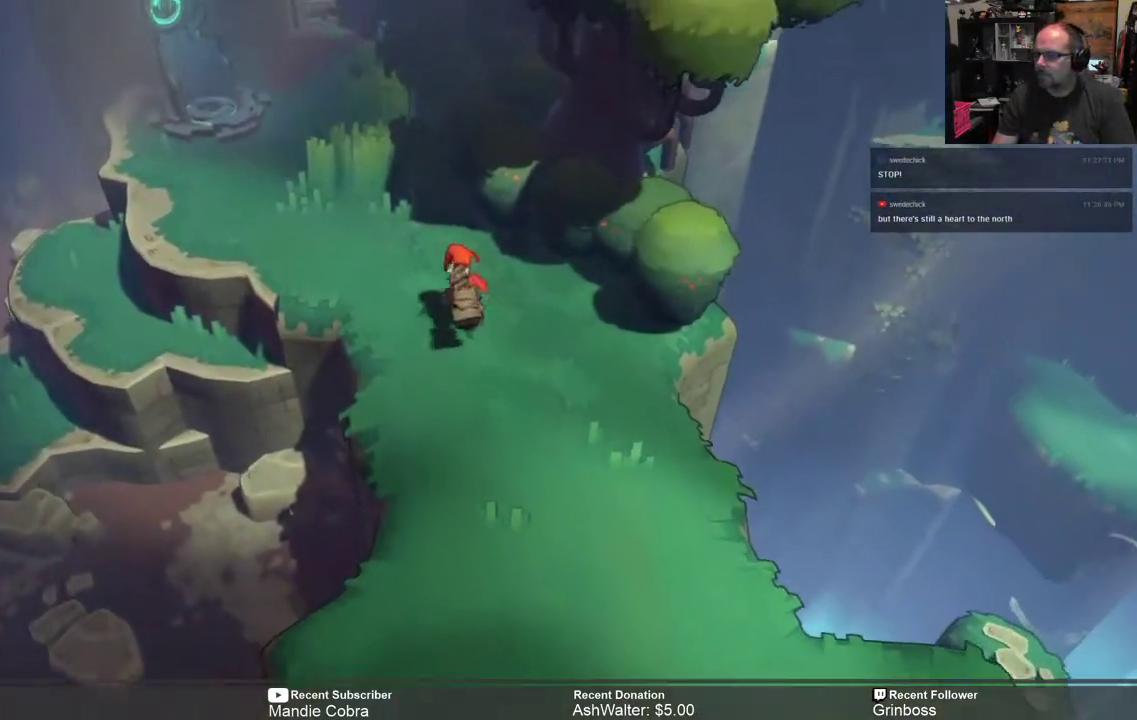
{"buttons": ["R2"], "left_stick": "up-left", "right_stick": "center", "events": [[133, "left_stick", "up-left"]]}
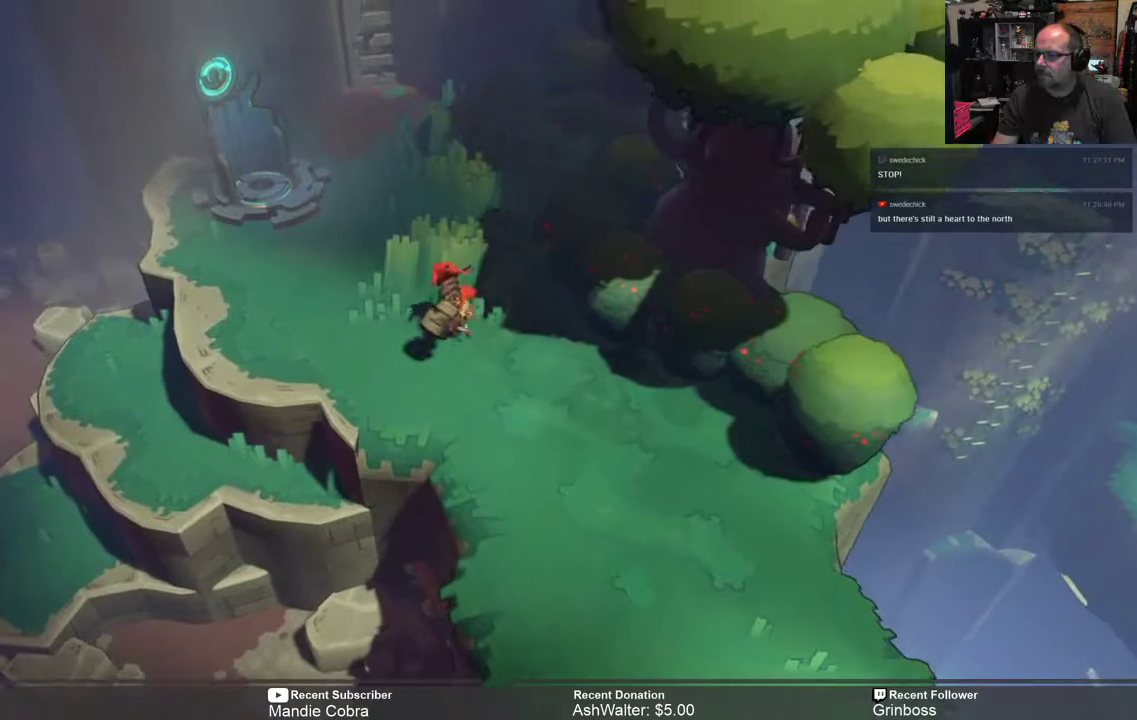
{"buttons": ["R2"], "left_stick": "up", "right_stick": "center", "events": [[50, "left_stick", "up"]]}
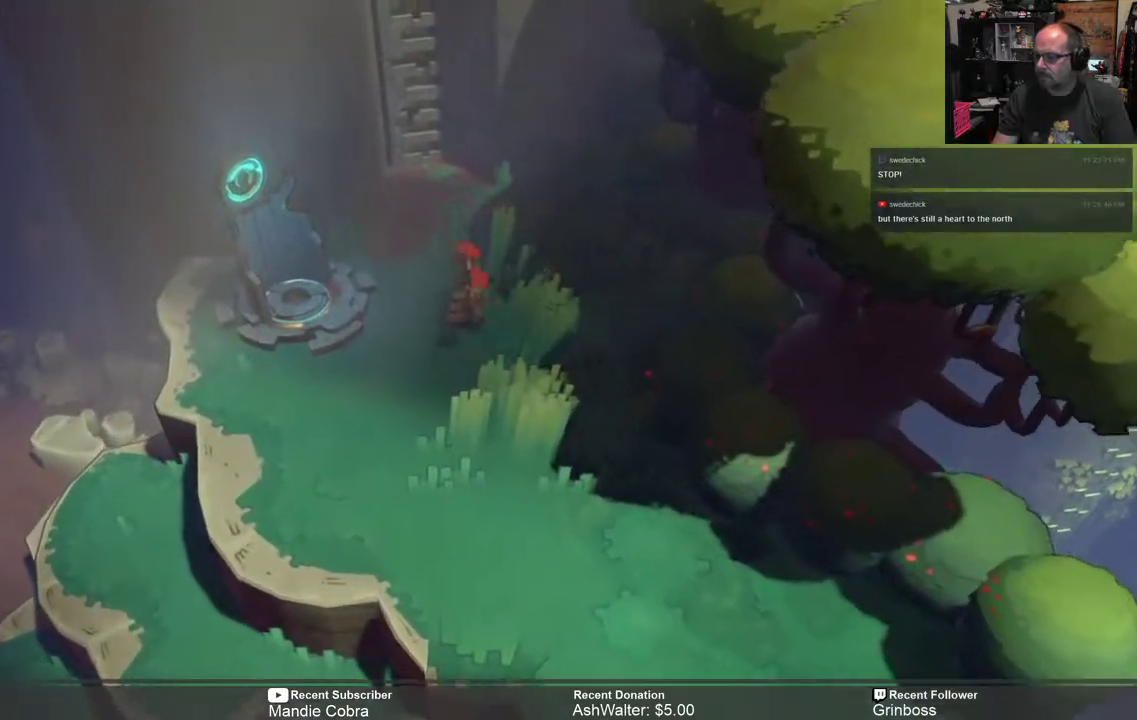
{"buttons": ["R2"], "left_stick": "up", "right_stick": "center", "events": []}
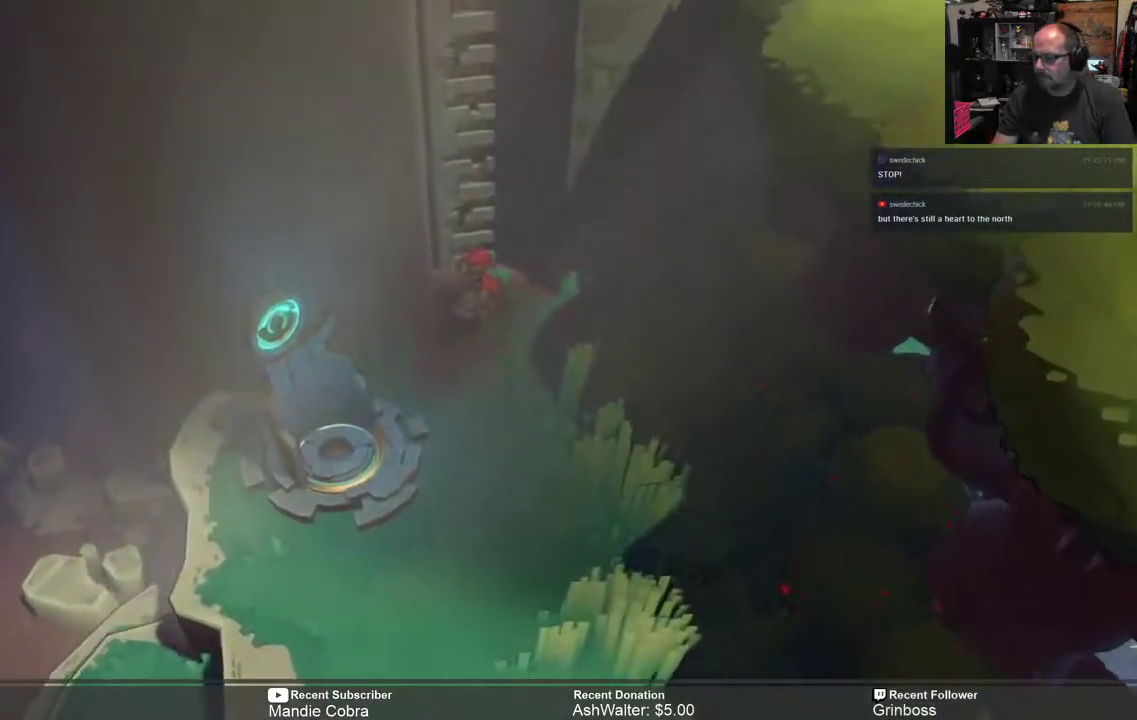
{"buttons": ["R2"], "left_stick": "up", "right_stick": "center", "events": []}
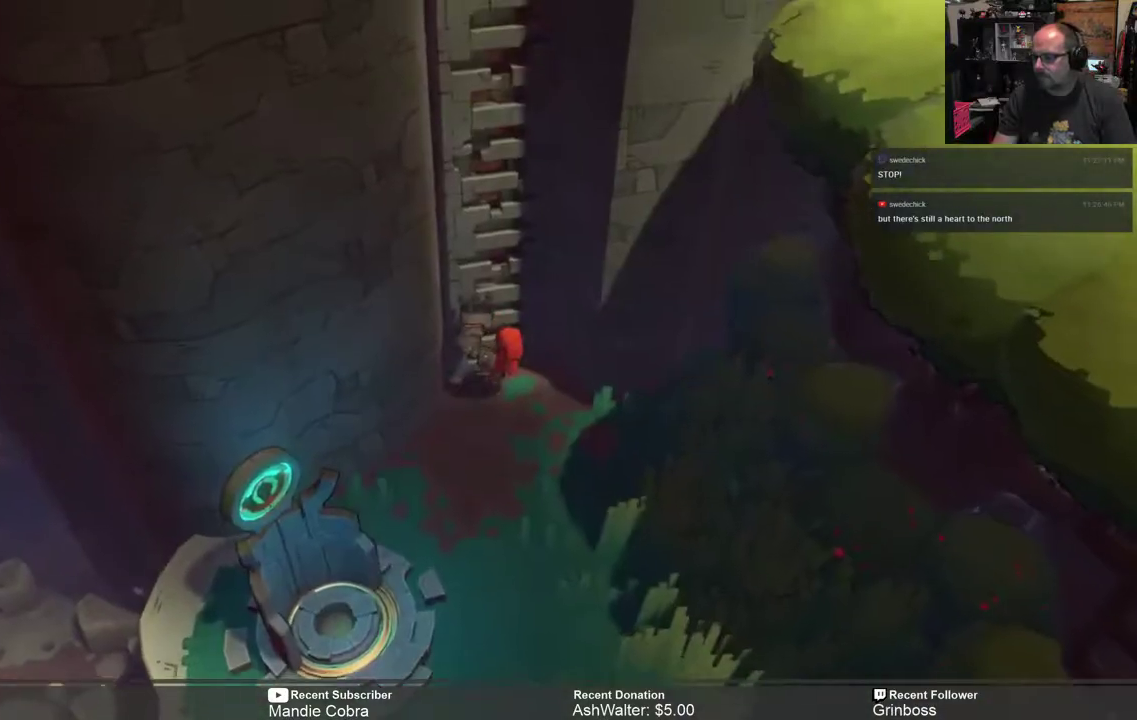
{"buttons": ["R2"], "left_stick": "up", "right_stick": "center", "events": []}
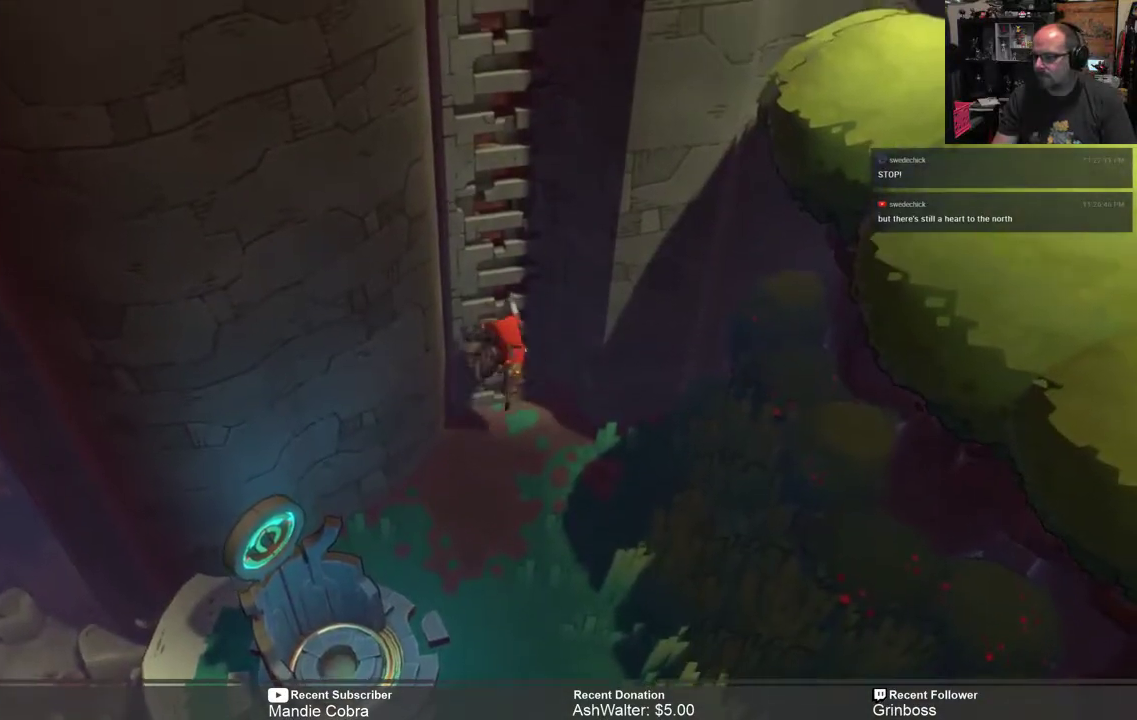
{"buttons": ["R2"], "left_stick": "up", "right_stick": "center", "events": []}
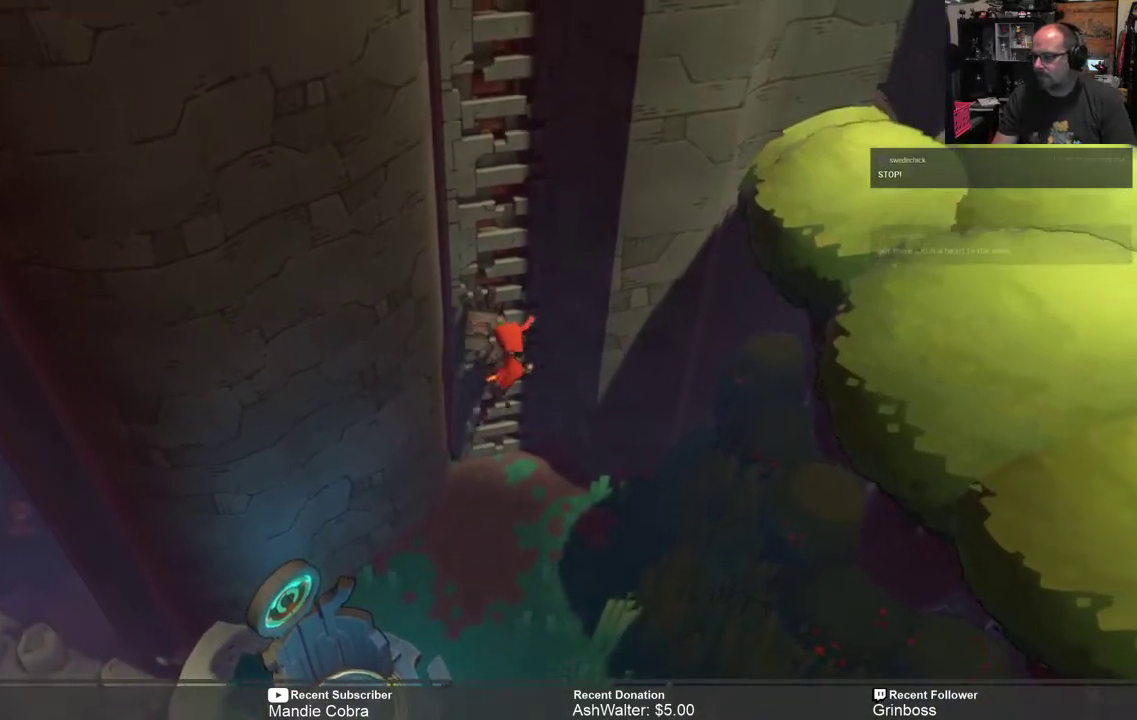
{"buttons": ["R2"], "left_stick": "up", "right_stick": "center", "events": []}
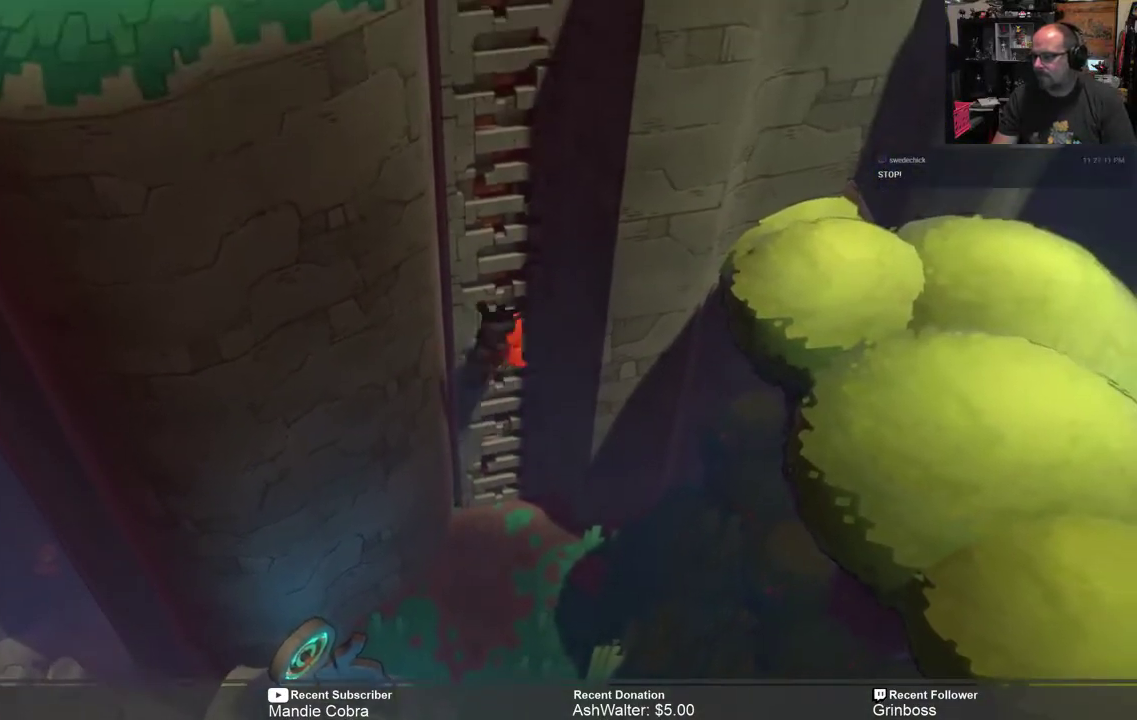
{"buttons": ["R2"], "left_stick": "up", "right_stick": "center", "events": []}
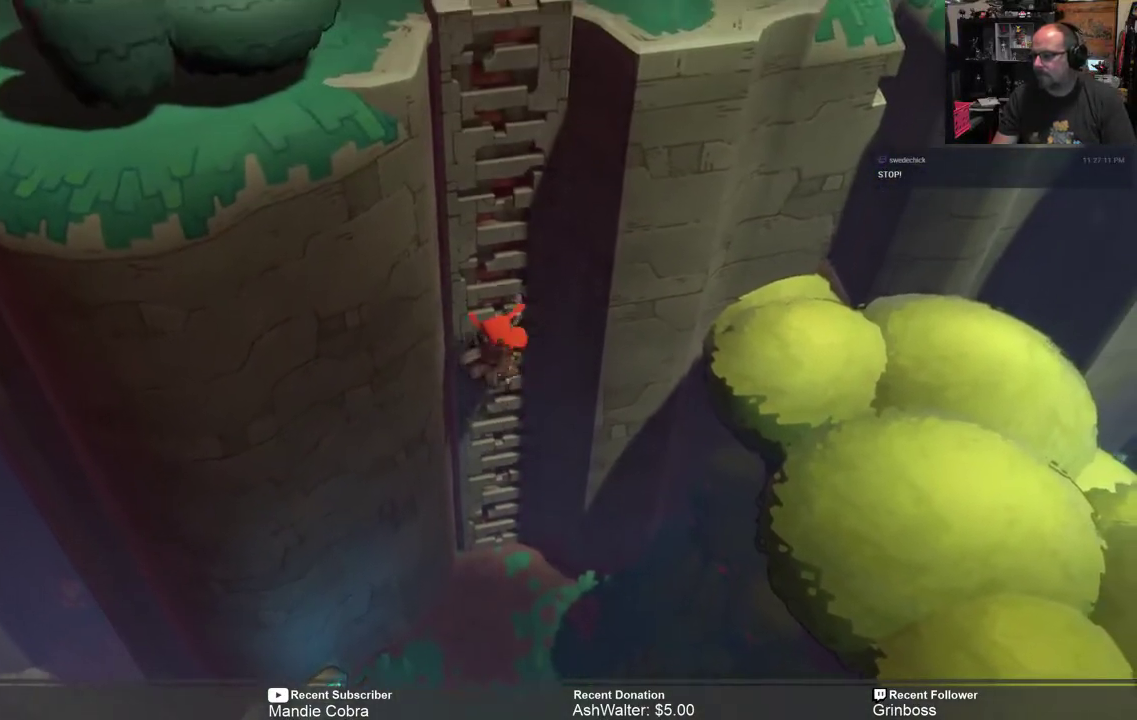
{"buttons": ["R2"], "left_stick": "up", "right_stick": "center", "events": []}
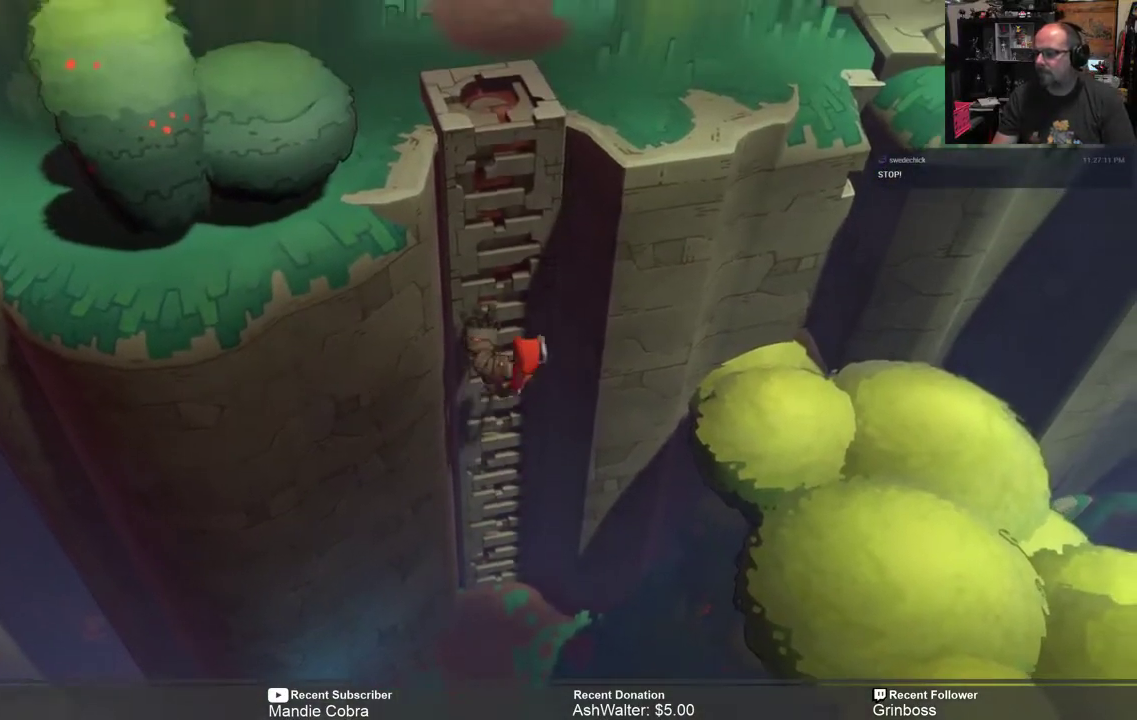
{"buttons": ["R2"], "left_stick": "up", "right_stick": "center", "events": []}
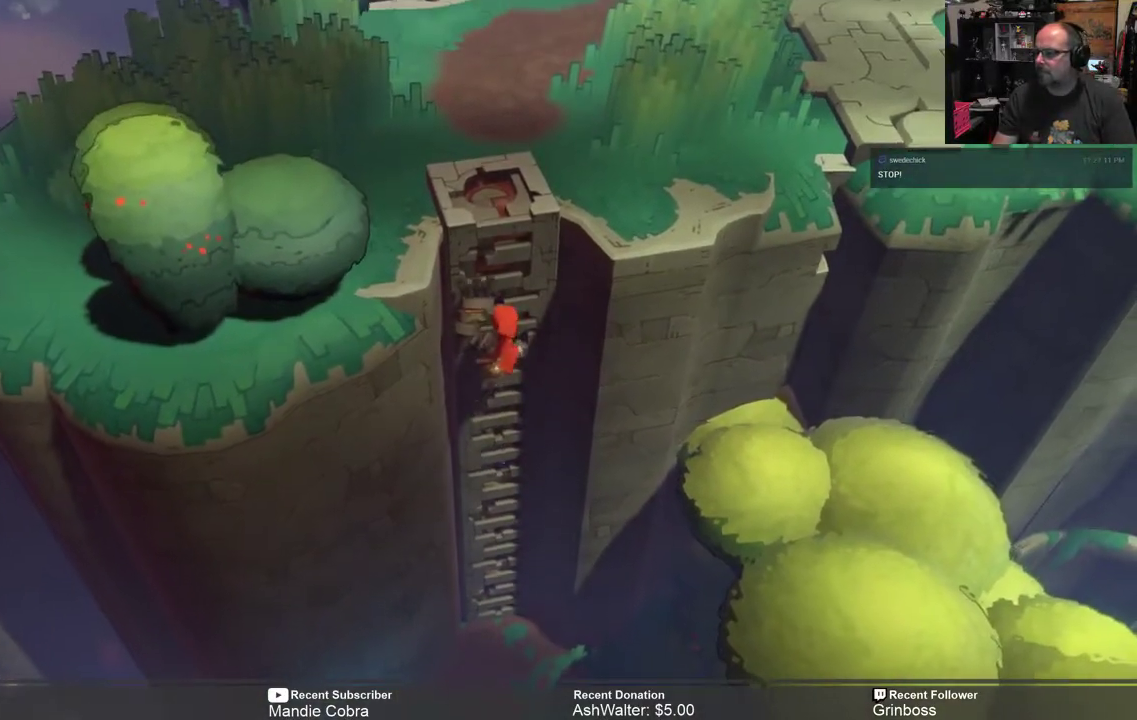
{"buttons": ["R2"], "left_stick": "up", "right_stick": "center", "events": []}
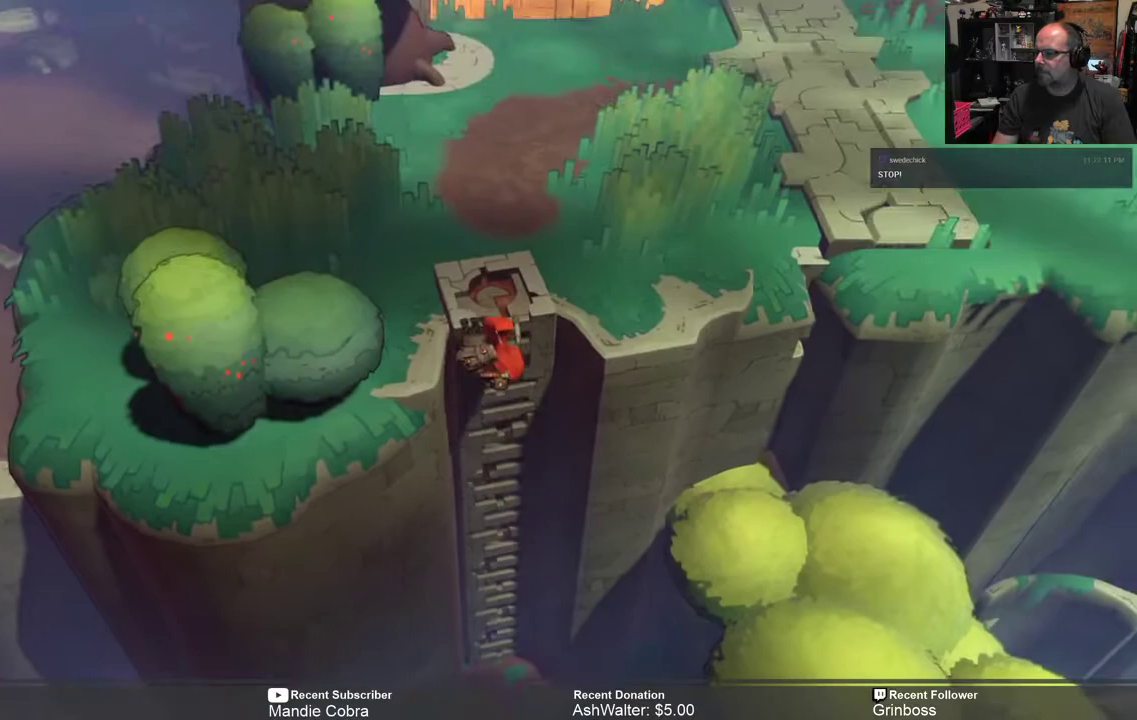
{"buttons": ["R2"], "left_stick": "up", "right_stick": "center", "events": []}
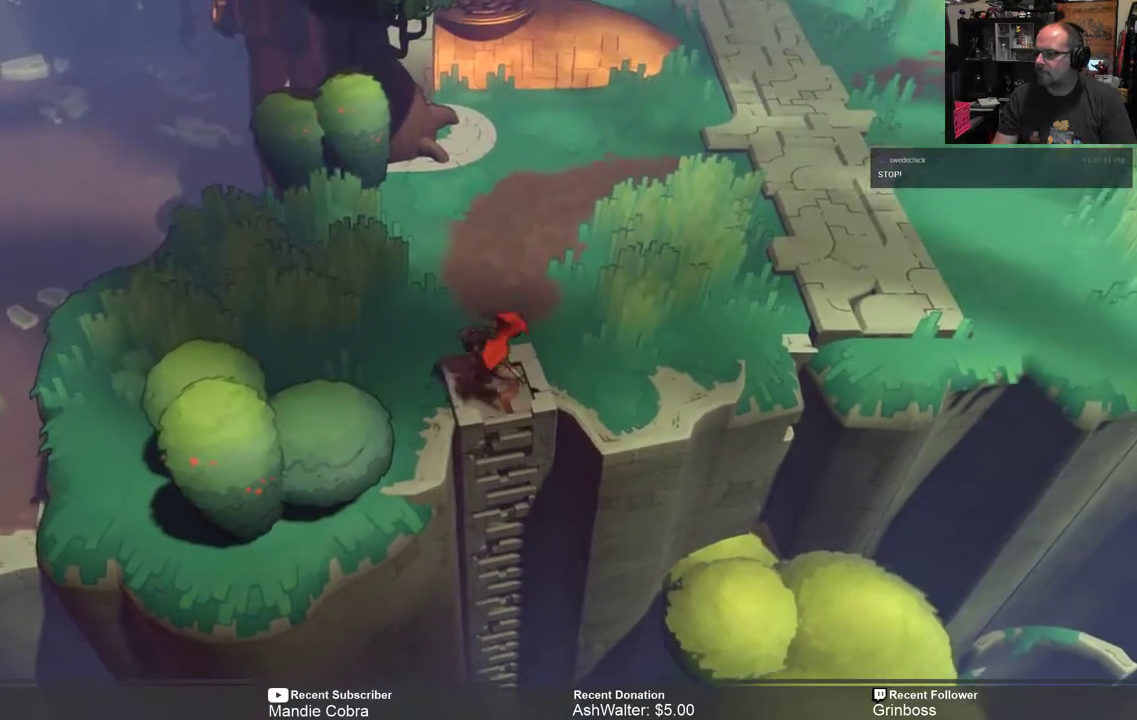
{"buttons": ["R2"], "left_stick": "up-right", "right_stick": "center", "events": [[17, "left_stick", "up-right"]]}
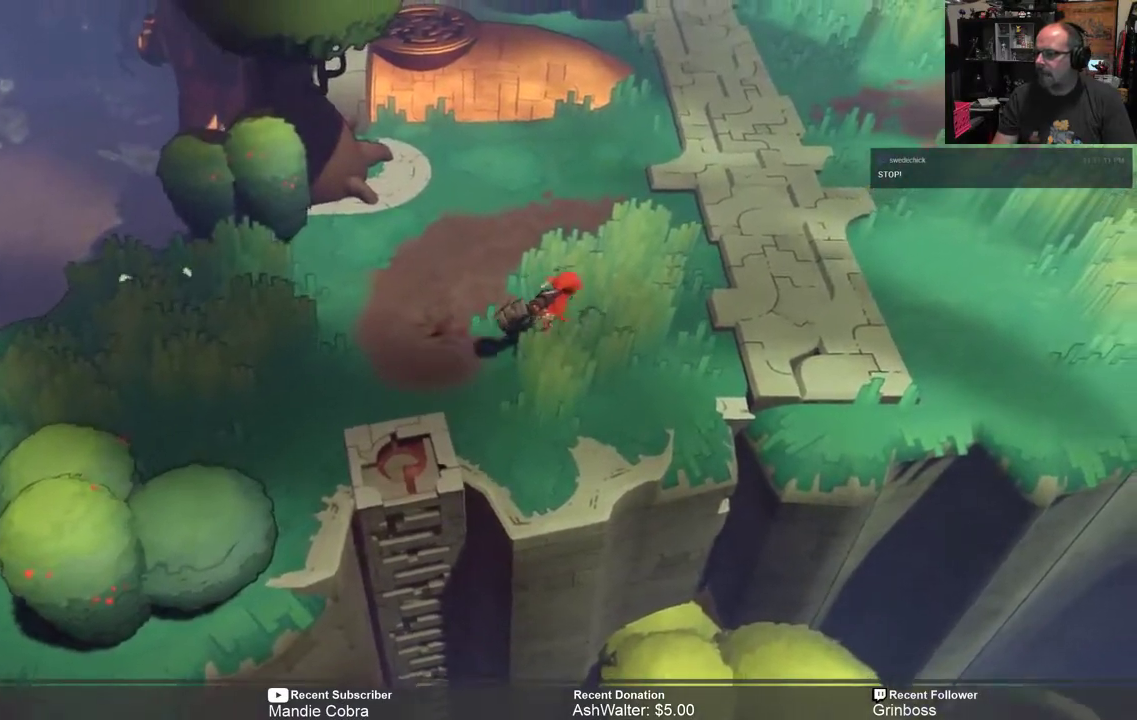
{"buttons": ["R2"], "left_stick": "up-right", "right_stick": "center", "events": []}
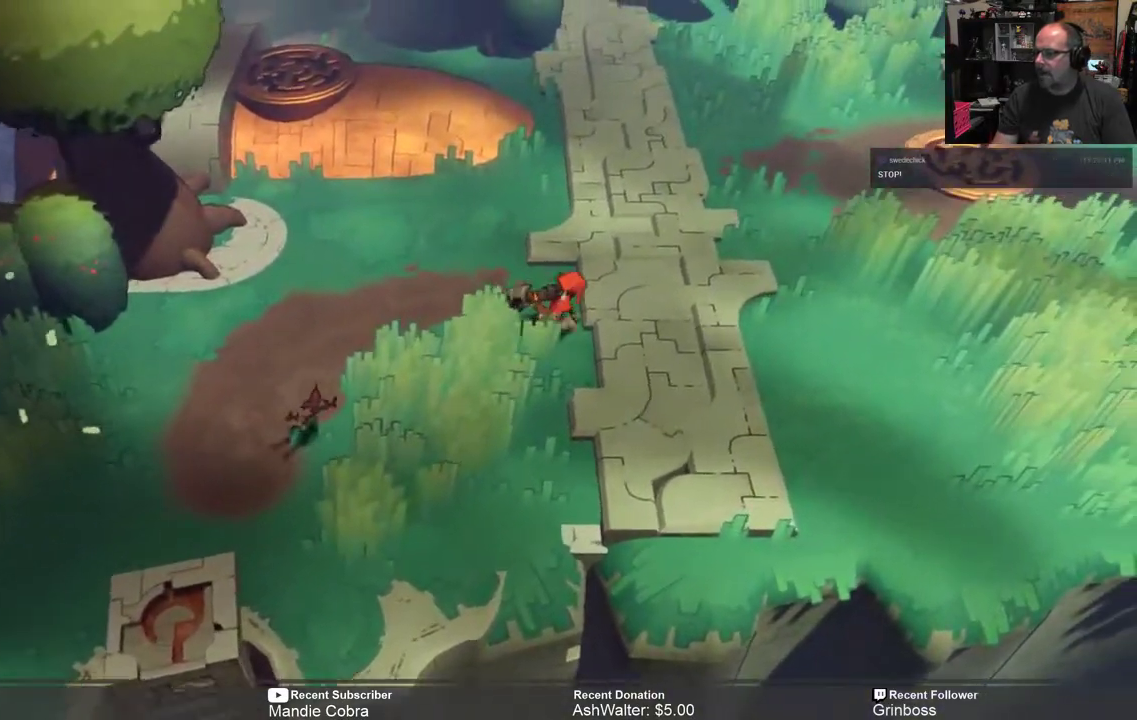
{"buttons": ["R2"], "left_stick": "up-right", "right_stick": "center", "events": []}
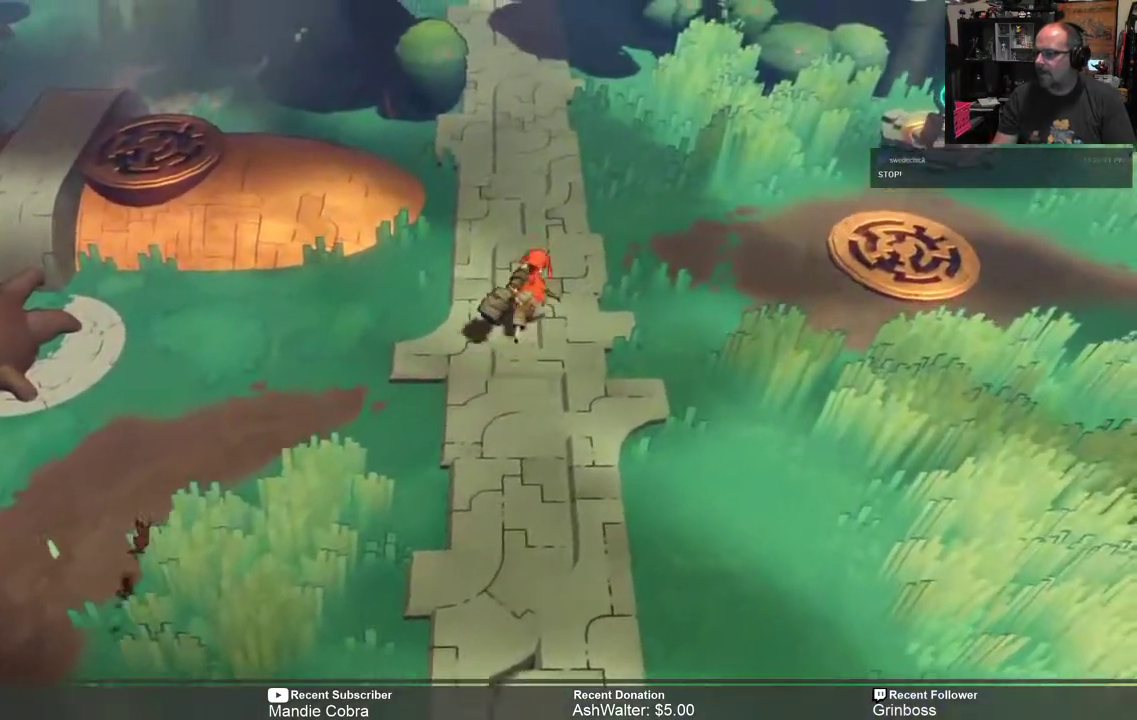
{"buttons": [], "left_stick": "up", "right_stick": "center", "events": [[33, "left_stick", "up"], [433, "R2", "up"]]}
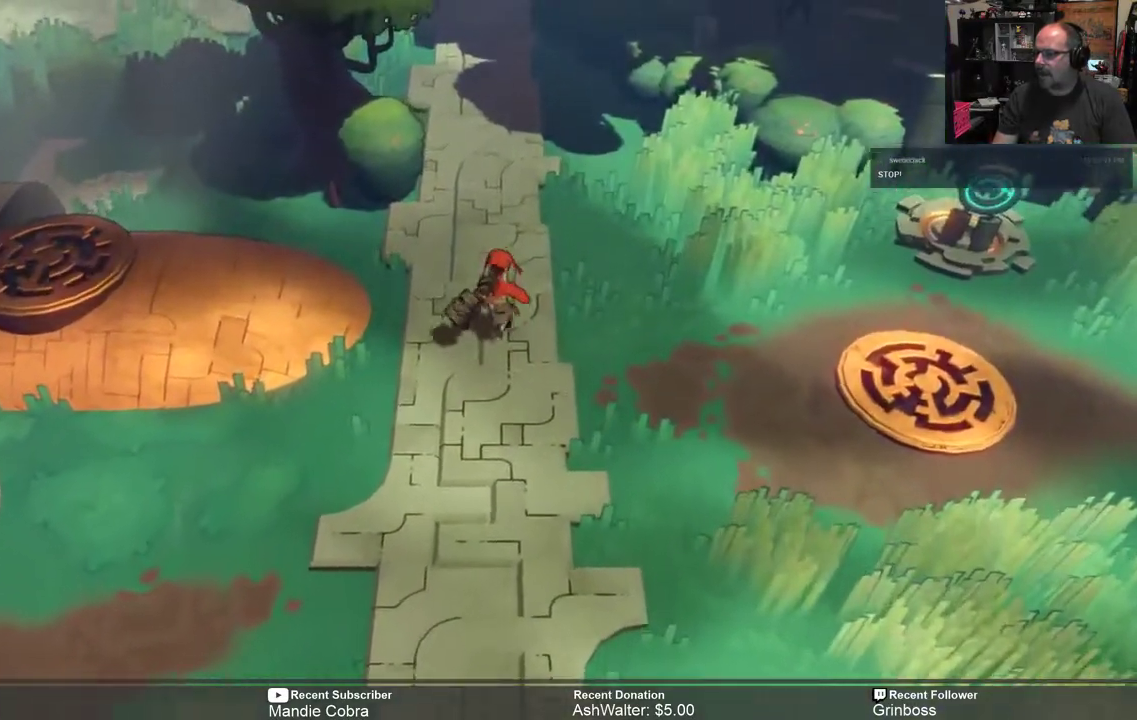
{"buttons": [], "left_stick": "center", "right_stick": "center", "events": [[67, "left_stick", "center"], [250, "START", "down"], [300, "START", "up"]]}
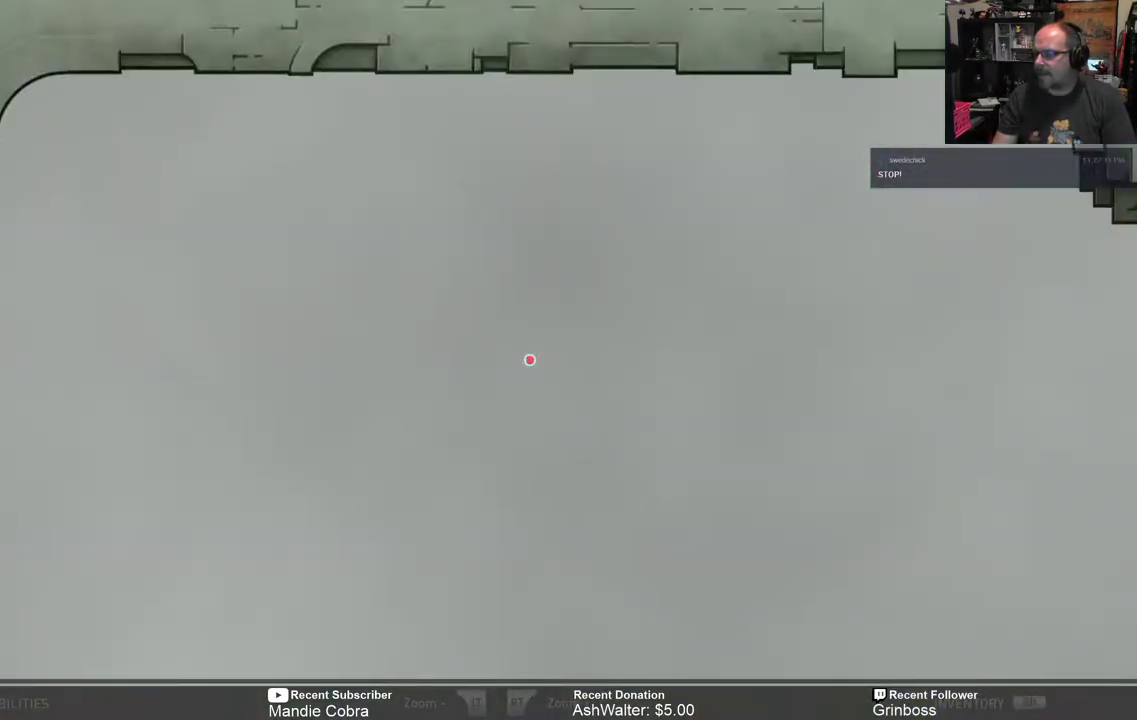
{"buttons": [], "left_stick": "center", "right_stick": "center", "events": []}
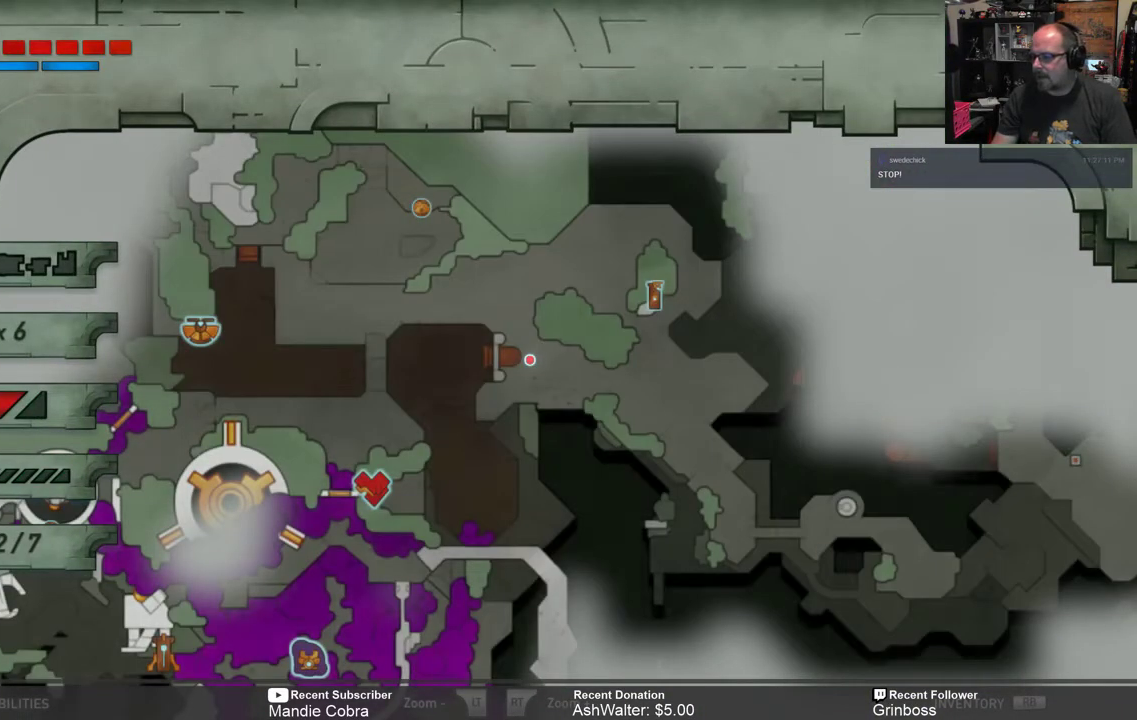
{"buttons": [], "left_stick": "center", "right_stick": "center", "events": []}
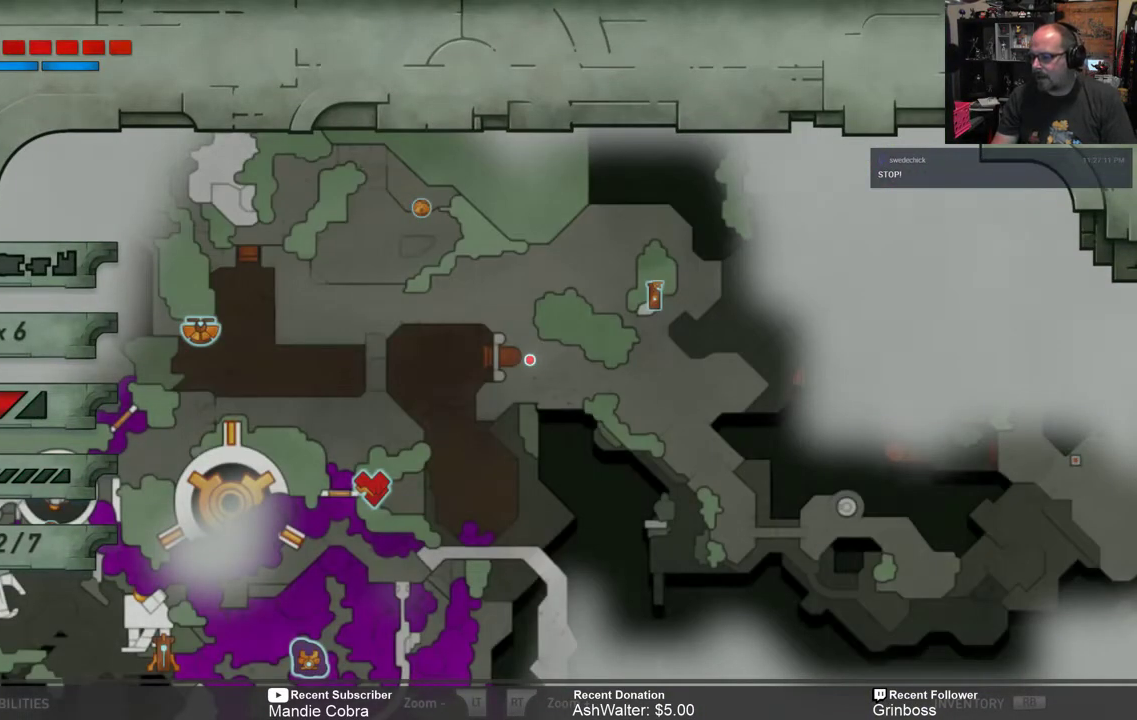
{"buttons": [], "left_stick": "center", "right_stick": "center", "events": []}
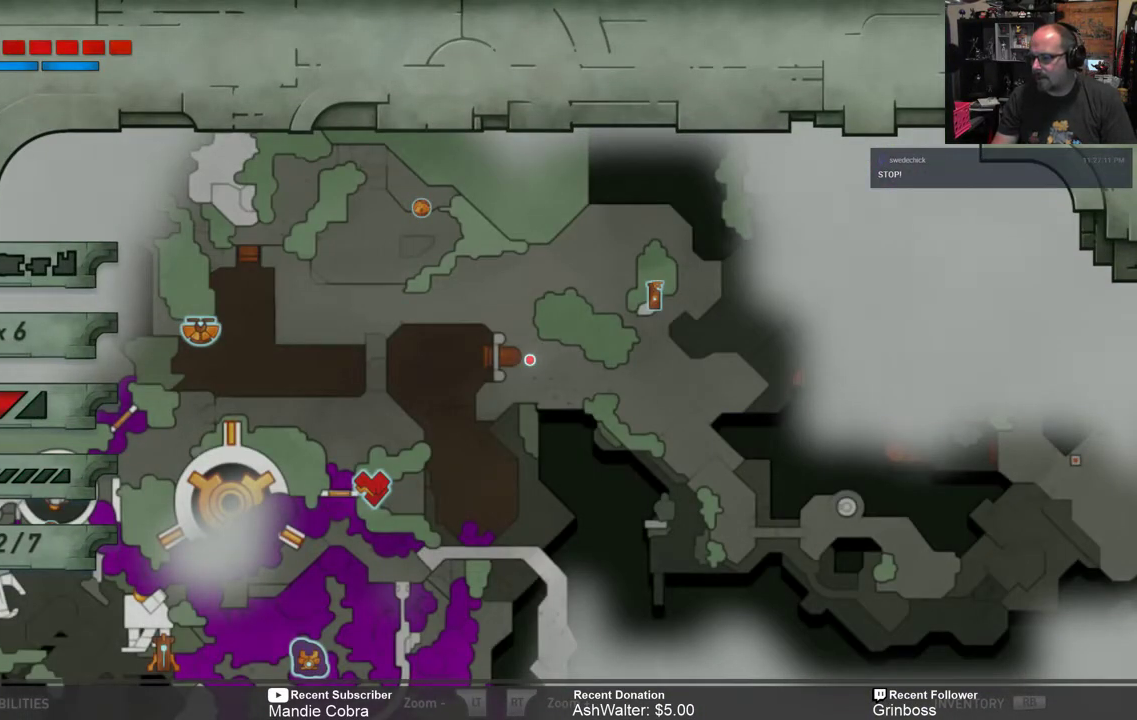
{"buttons": [], "left_stick": "center", "right_stick": "center", "events": []}
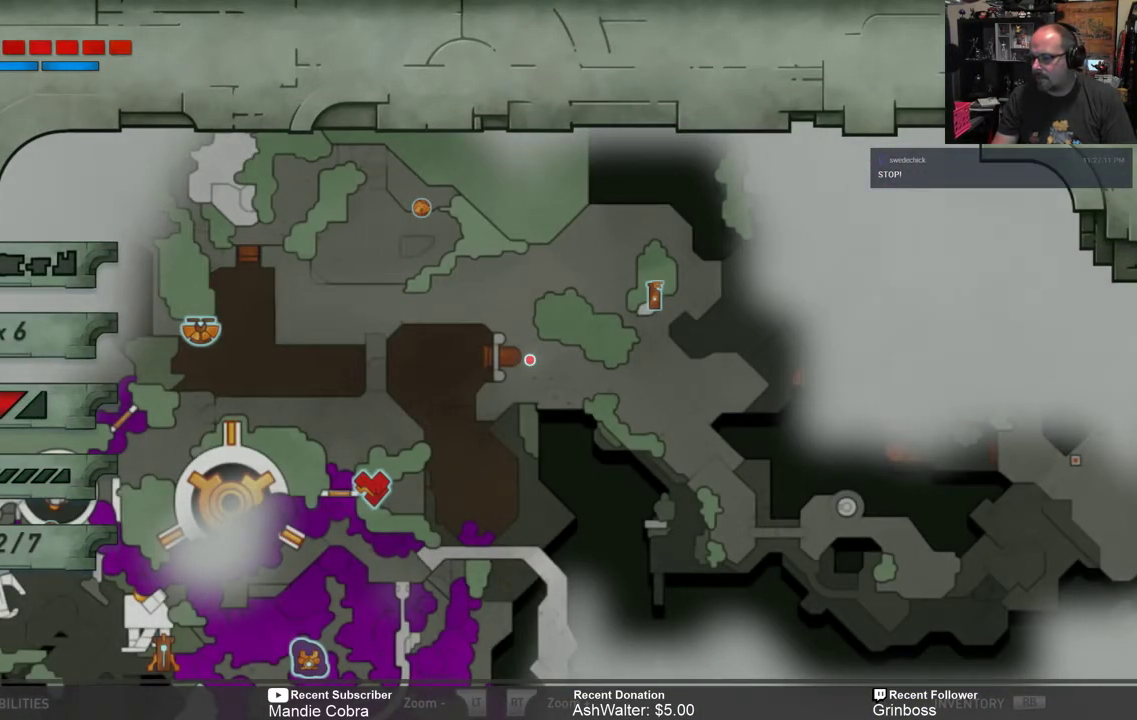
{"buttons": [], "left_stick": "center", "right_stick": "center", "events": []}
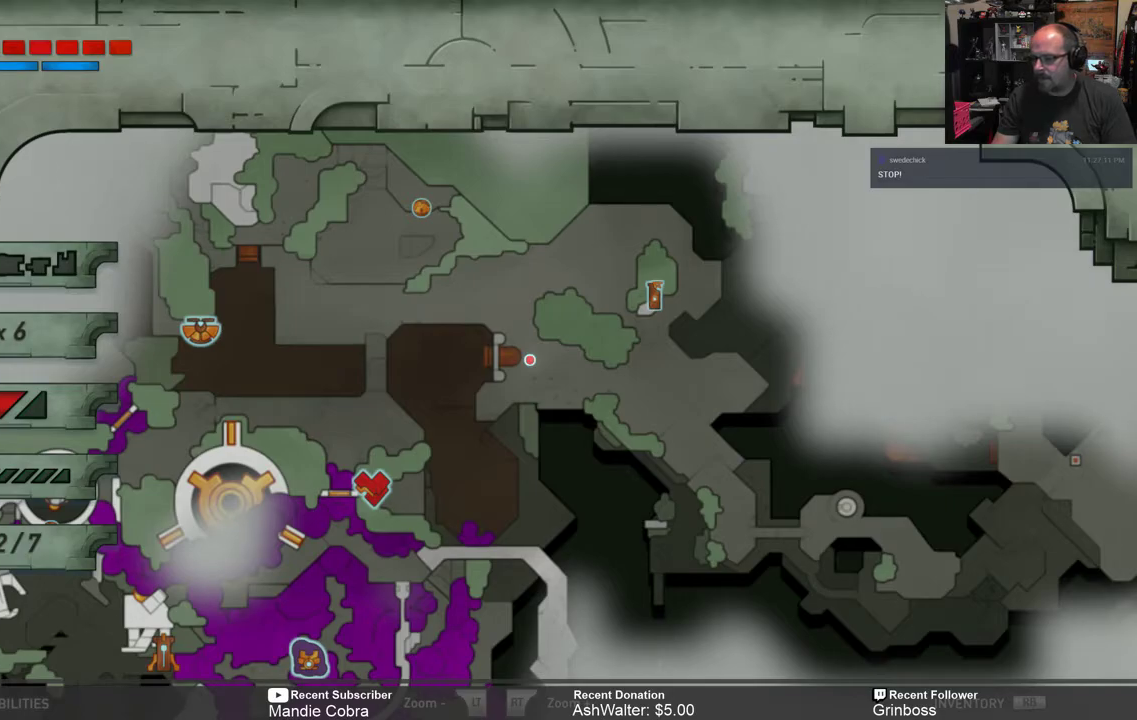
{"buttons": ["B"], "left_stick": "center", "right_stick": "center", "events": [[500, "B", "down"]]}
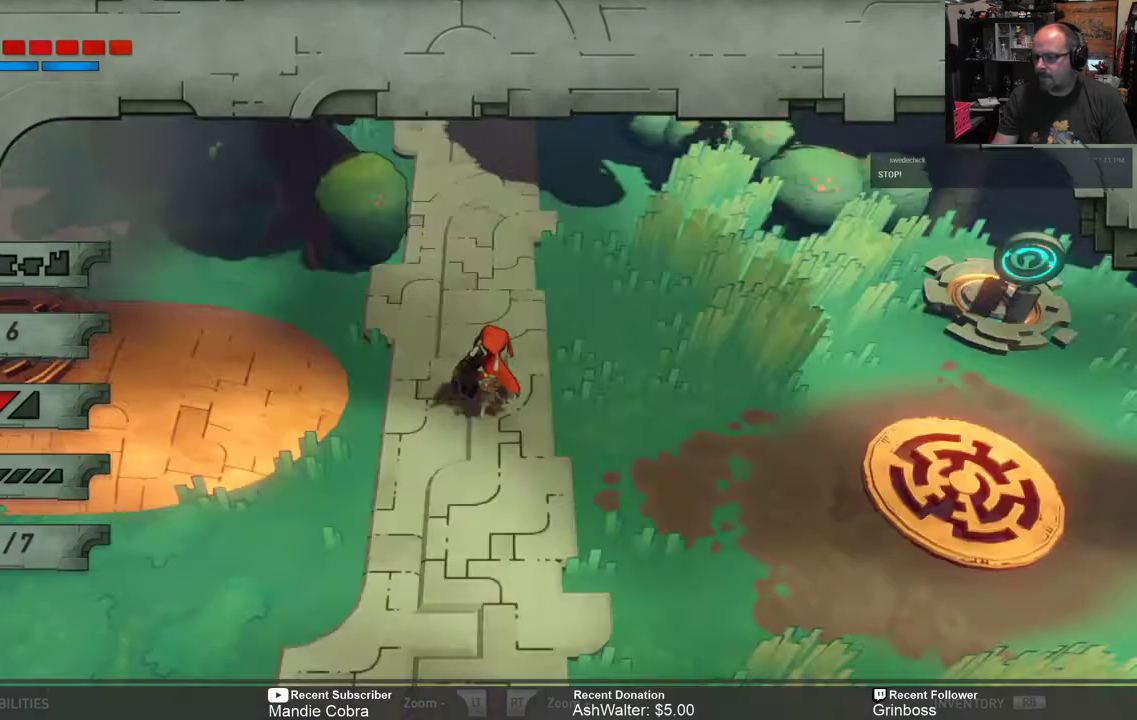
{"buttons": ["R2"], "left_stick": "up", "right_stick": "center", "events": [[133, "B", "up"], [133, "left_stick", "up"], [200, "R2", "down"]]}
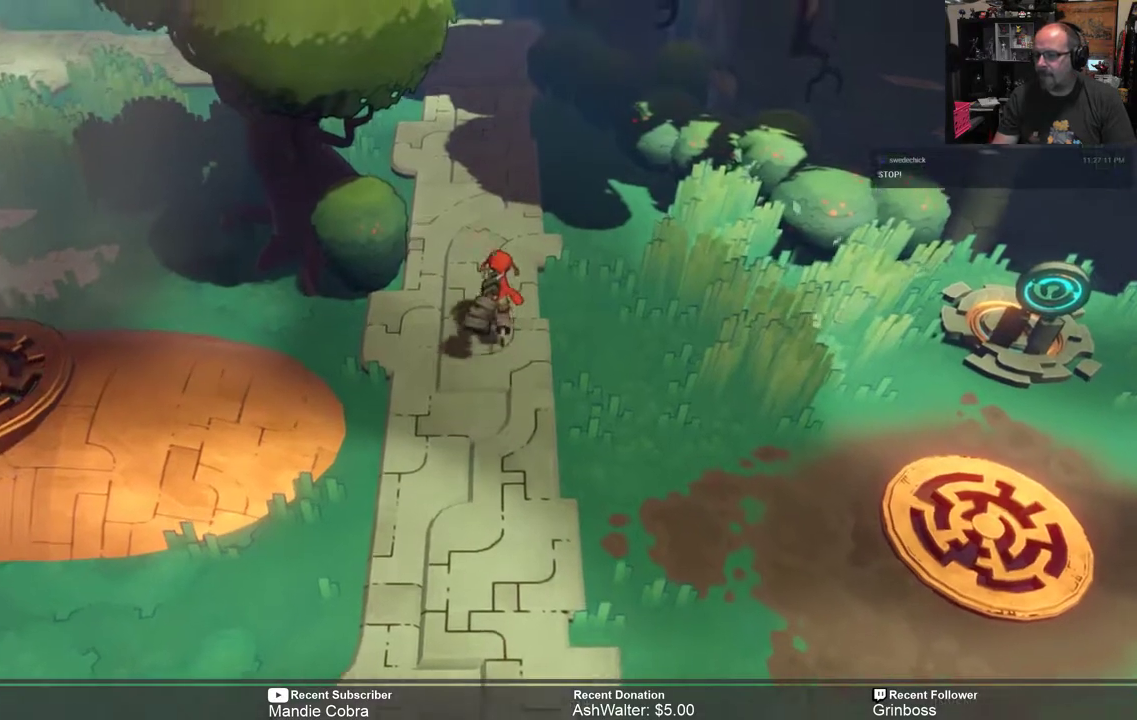
{"buttons": ["R2"], "left_stick": "up", "right_stick": "center", "events": []}